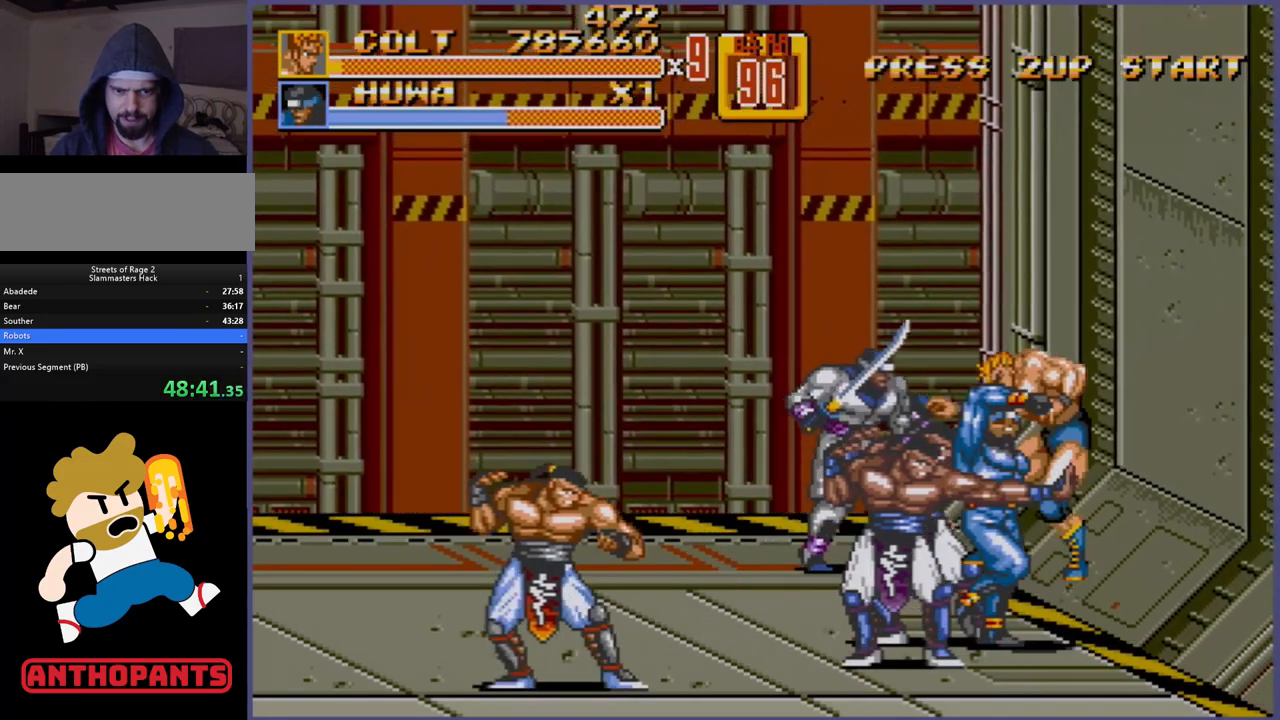
Gameplay with a controller (Xbox layout); each line is a JSON object with the inputs held at the frame after it. "events" lists button and stick changes between this image and that frame as [ms after this image, input, new state], when the widget could be followed in between. Not read: L1 L2 L3 R1 R2 R3.
{"buttons": [], "events": []}
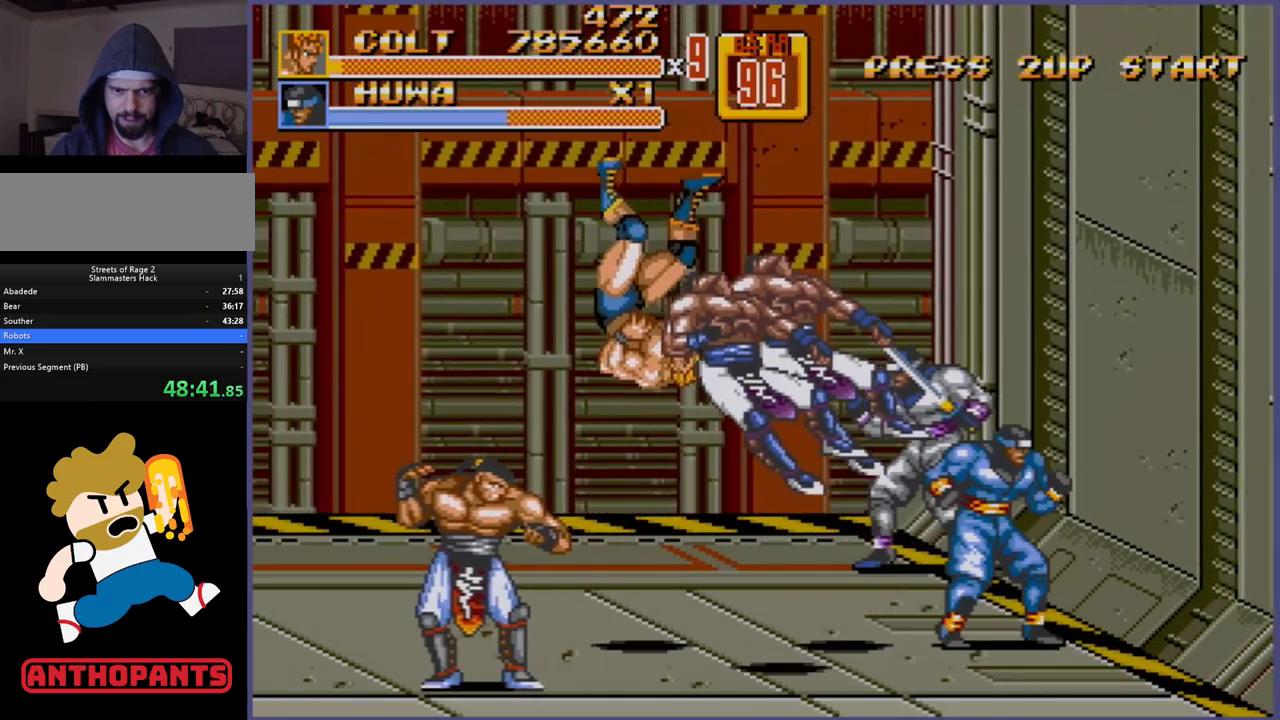
{"buttons": ["C", "DPAD_UP", "DPAD_RIGHT"], "events": [[83, "DPAD_RIGHT", "down"], [117, "DPAD_UP", "down"], [150, "C", "down"]]}
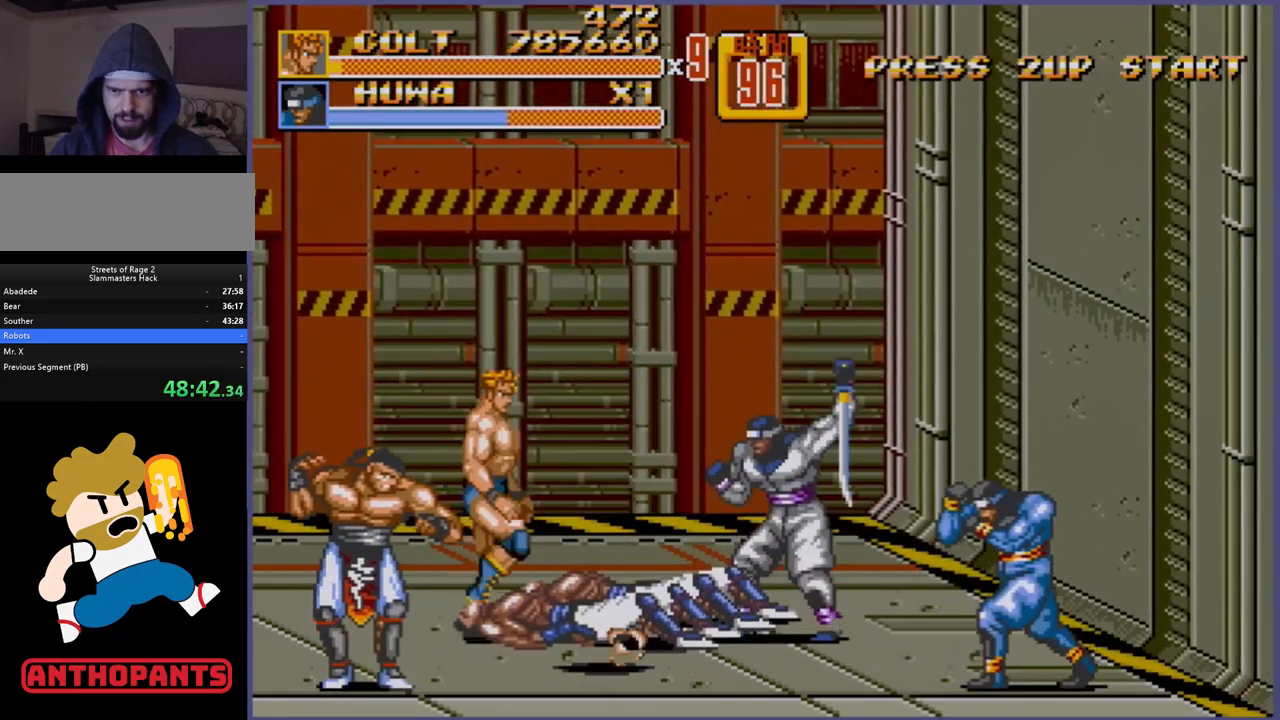
{"buttons": ["B", "DPAD_LEFT"], "events": [[17, "DPAD_UP", "up"], [33, "DPAD_DOWN", "down"], [33, "DPAD_RIGHT", "up"], [100, "C", "up"], [100, "DPAD_LEFT", "down"], [233, "DPAD_DOWN", "up"], [467, "B", "down"]]}
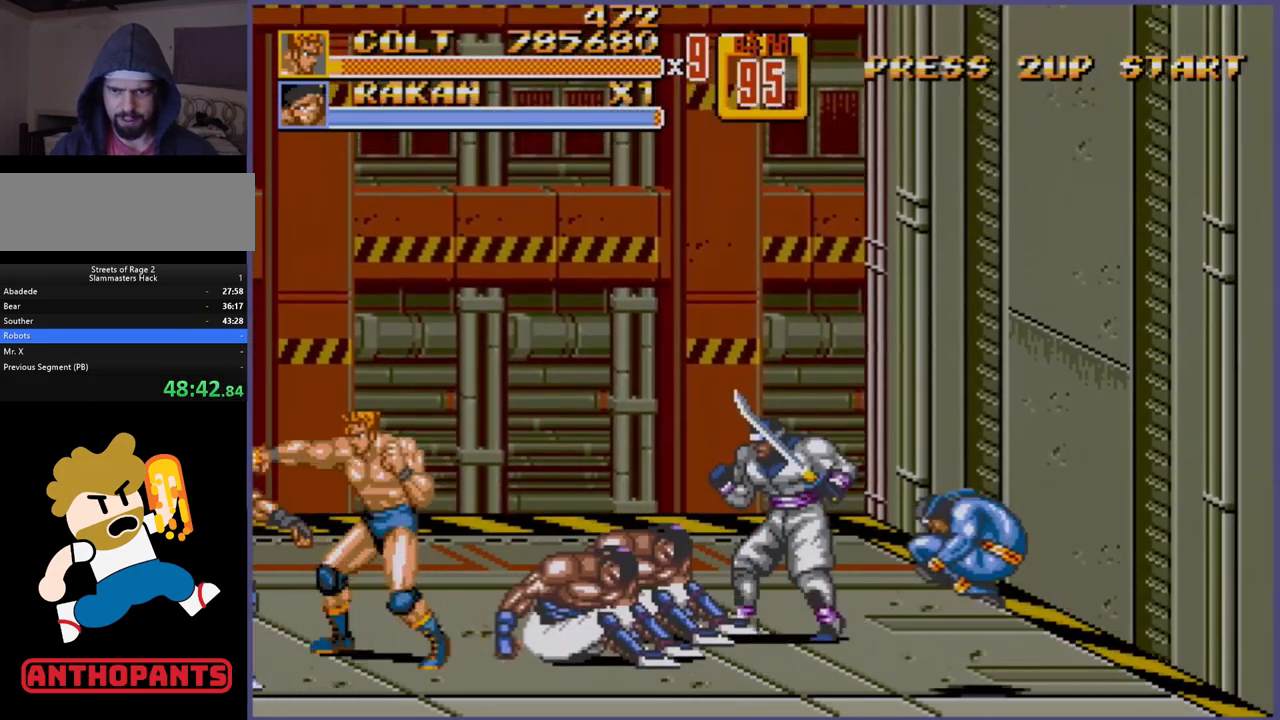
{"buttons": ["DPAD_RIGHT"], "events": [[67, "B", "up"], [67, "DPAD_LEFT", "up"], [217, "DPAD_RIGHT", "down"], [267, "DPAD_RIGHT", "up"], [317, "DPAD_RIGHT", "down"], [383, "B", "down"], [467, "B", "up"]]}
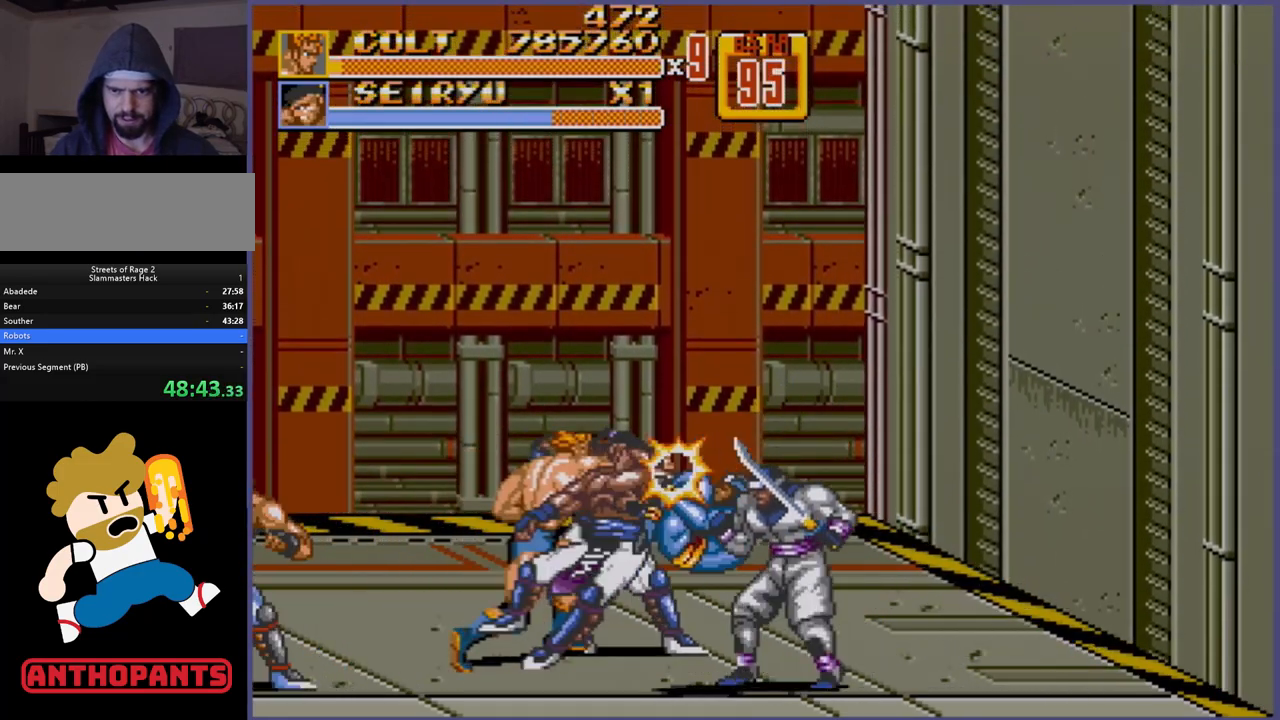
{"buttons": [], "events": [[17, "DPAD_RIGHT", "up"]]}
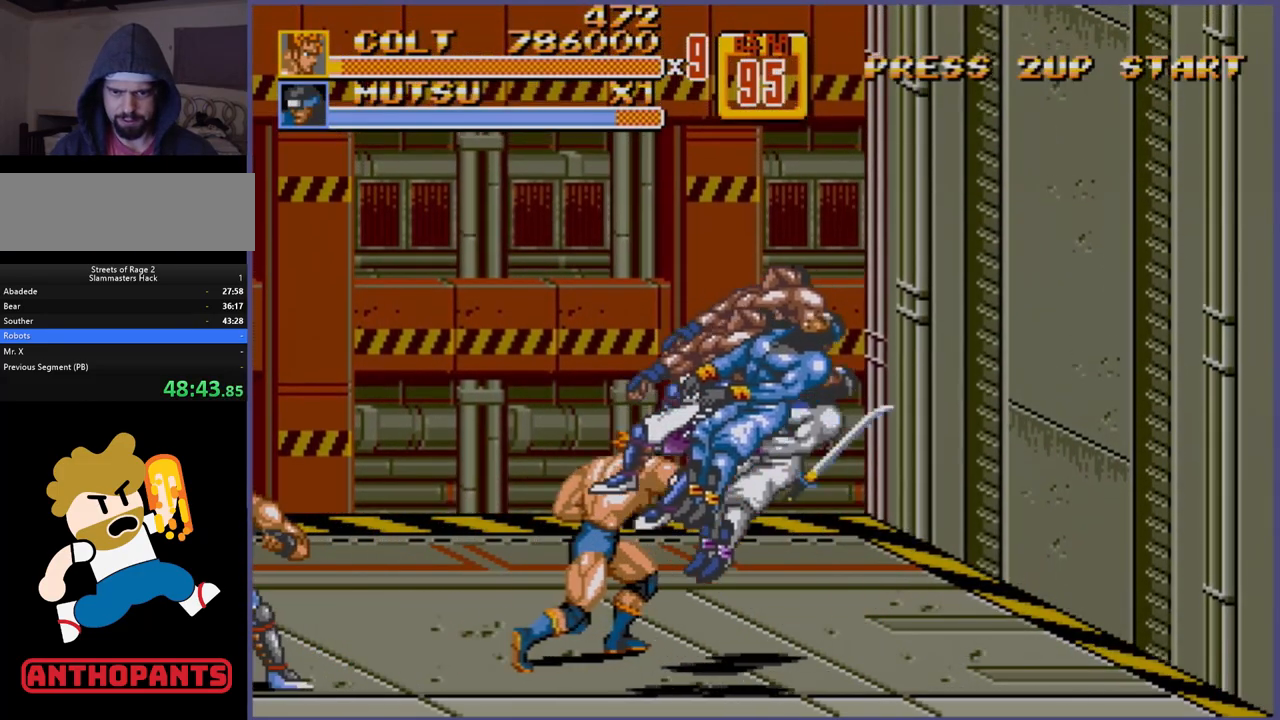
{"buttons": [], "events": [[433, "DPAD_RIGHT", "down"], [500, "DPAD_RIGHT", "up"]]}
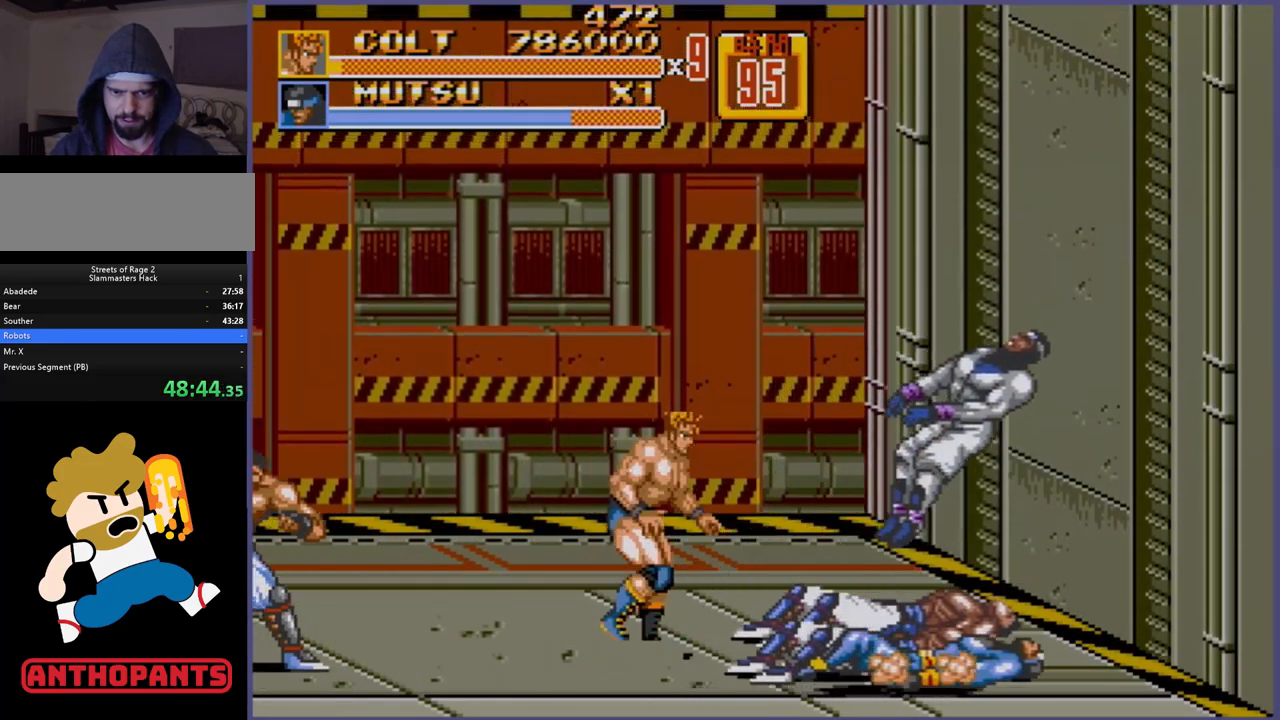
{"buttons": ["DPAD_RIGHT"], "events": [[50, "DPAD_RIGHT", "down"]]}
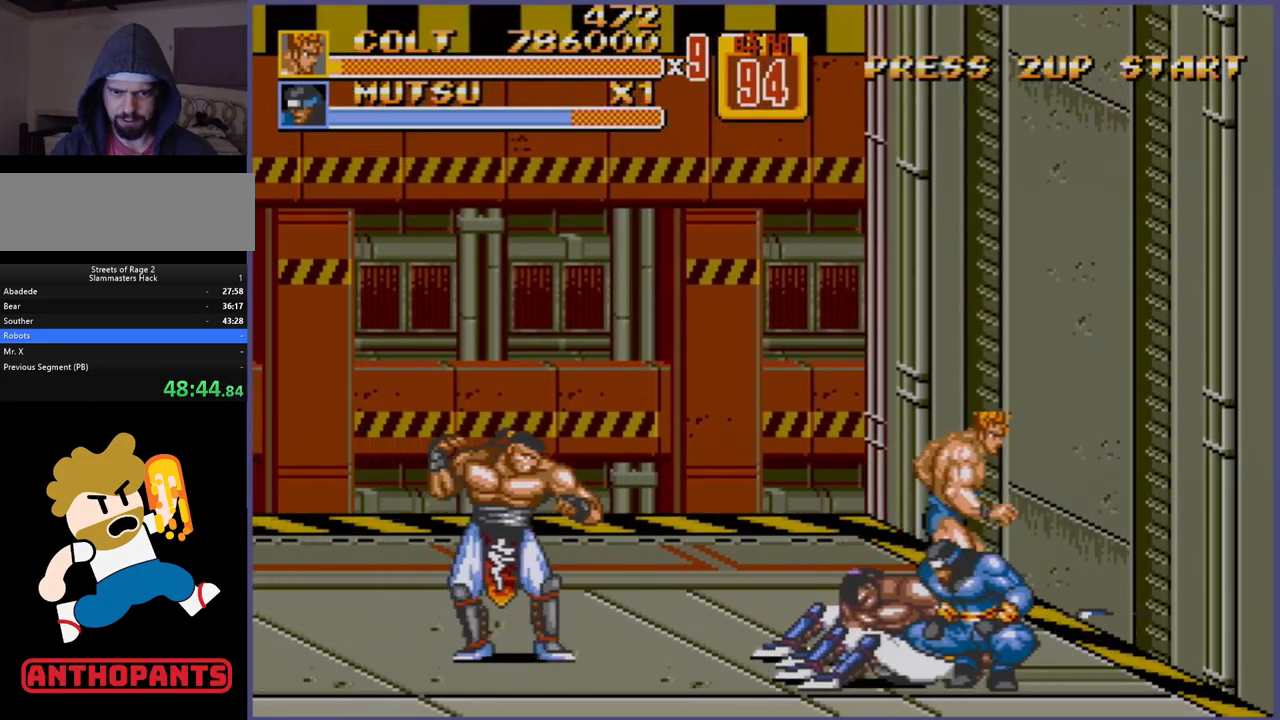
{"buttons": [], "events": [[67, "DPAD_DOWN", "down"], [67, "DPAD_RIGHT", "up"], [83, "DPAD_LEFT", "down"], [300, "DPAD_DOWN", "up"], [400, "B", "down"], [400, "DPAD_LEFT", "up"], [450, "B", "up"]]}
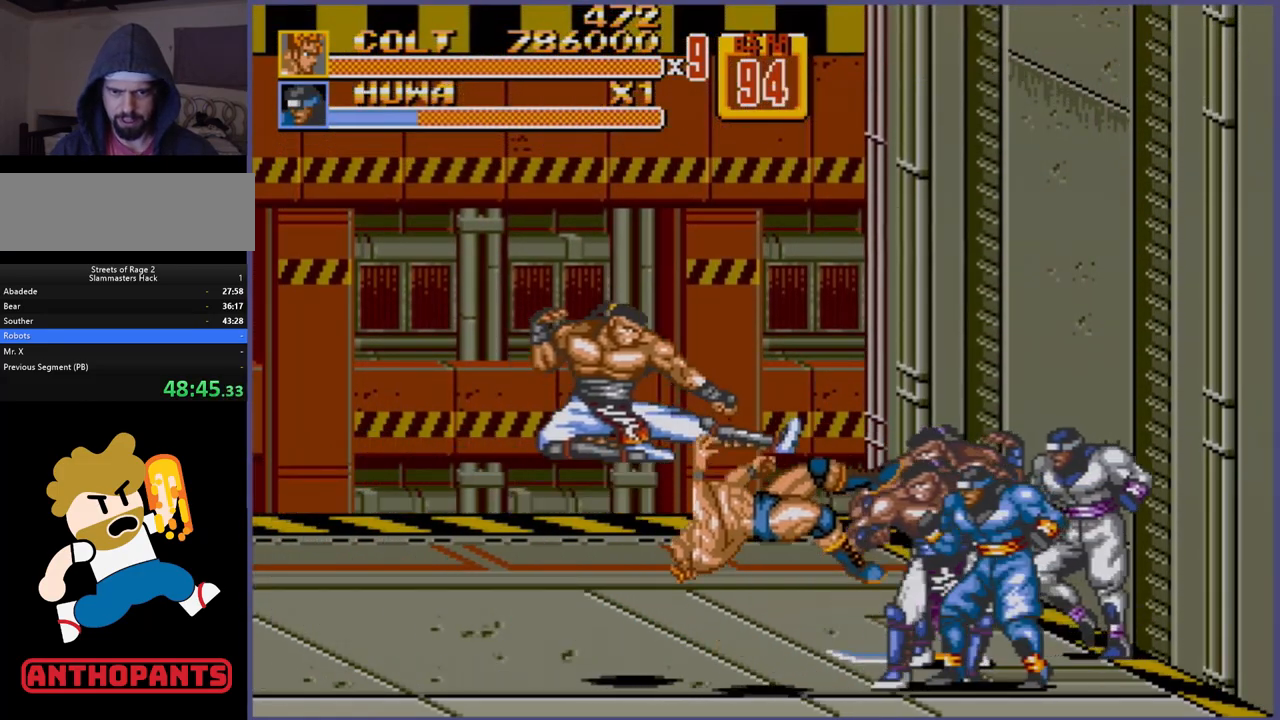
{"buttons": [], "events": [[33, "B", "down"], [83, "B", "up"]]}
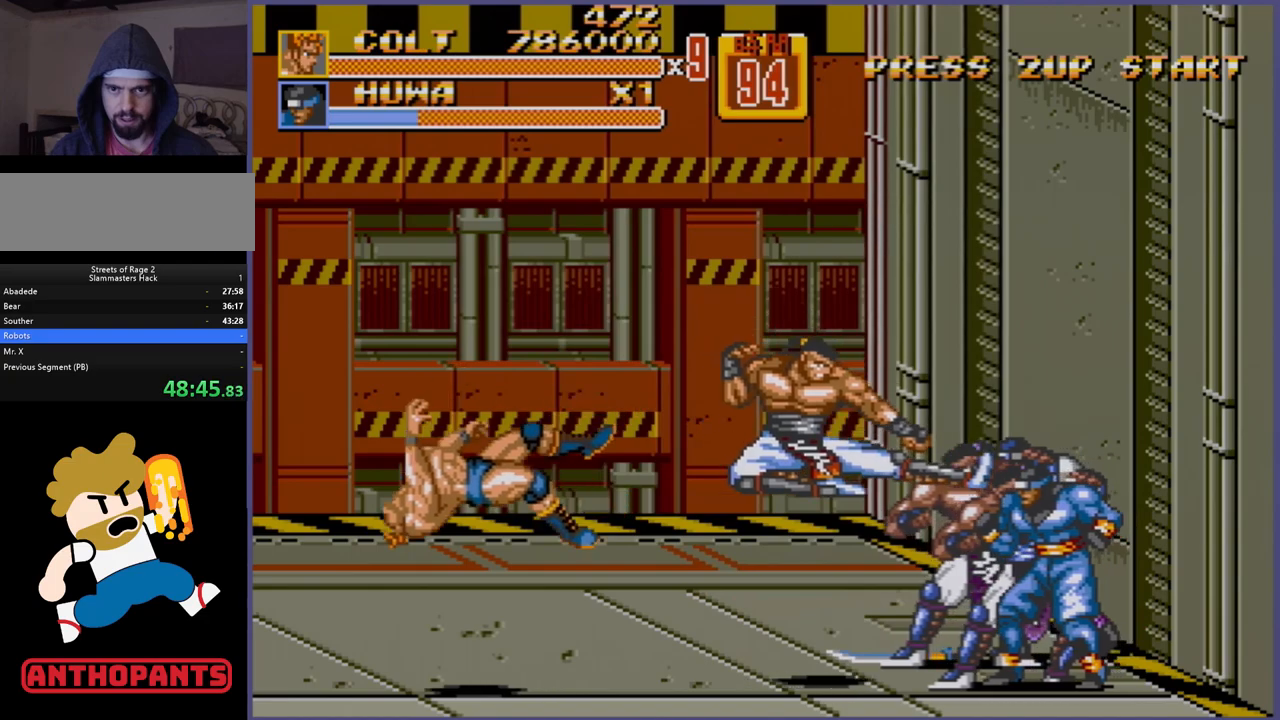
{"buttons": [], "events": []}
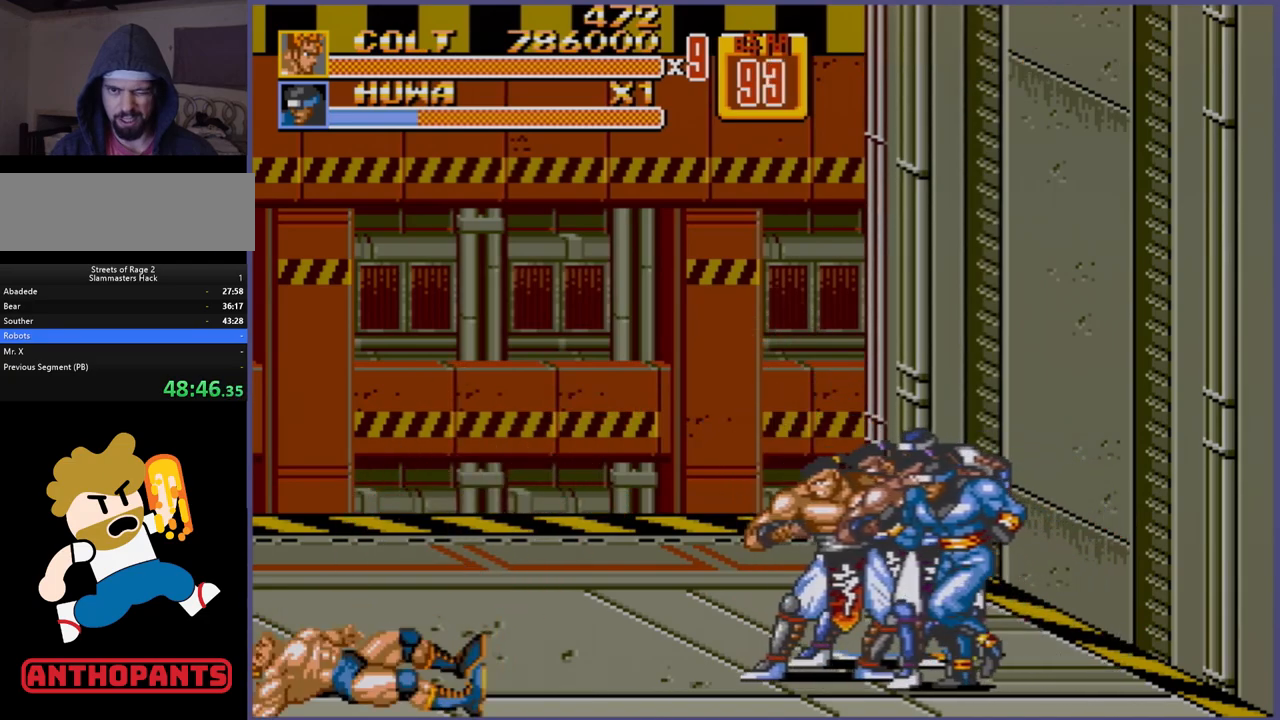
{"buttons": [], "events": []}
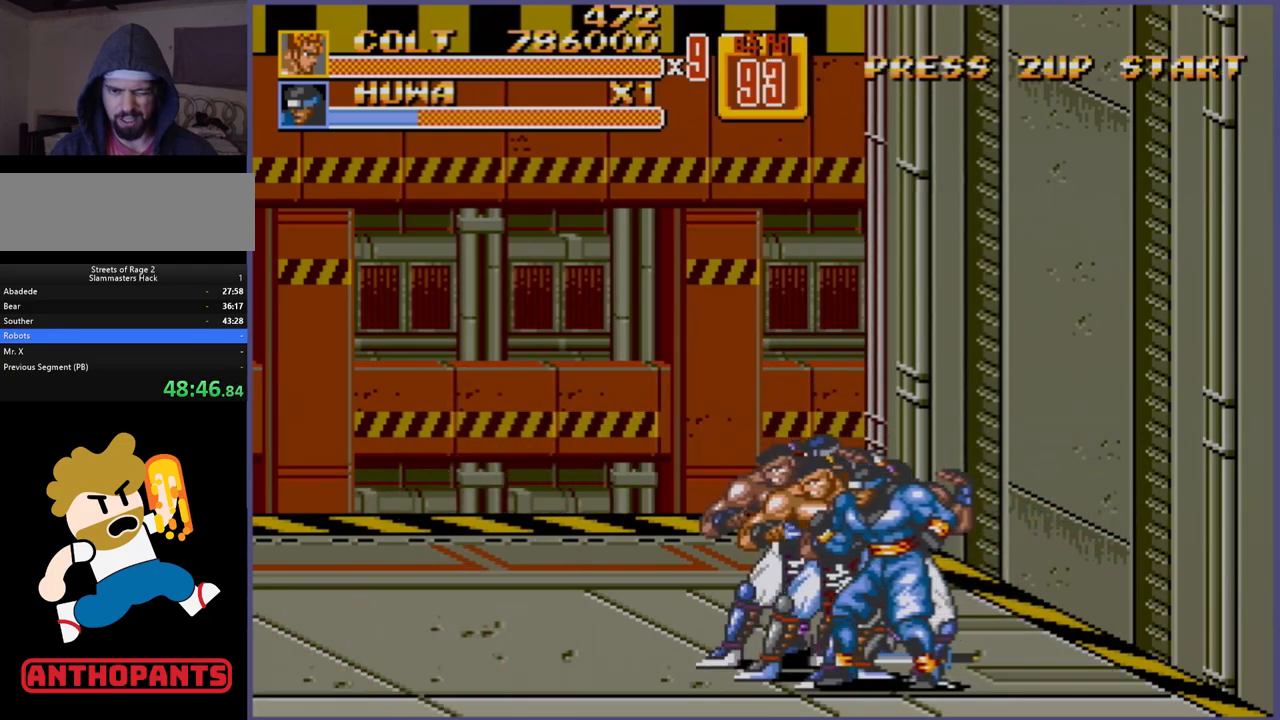
{"buttons": [], "events": []}
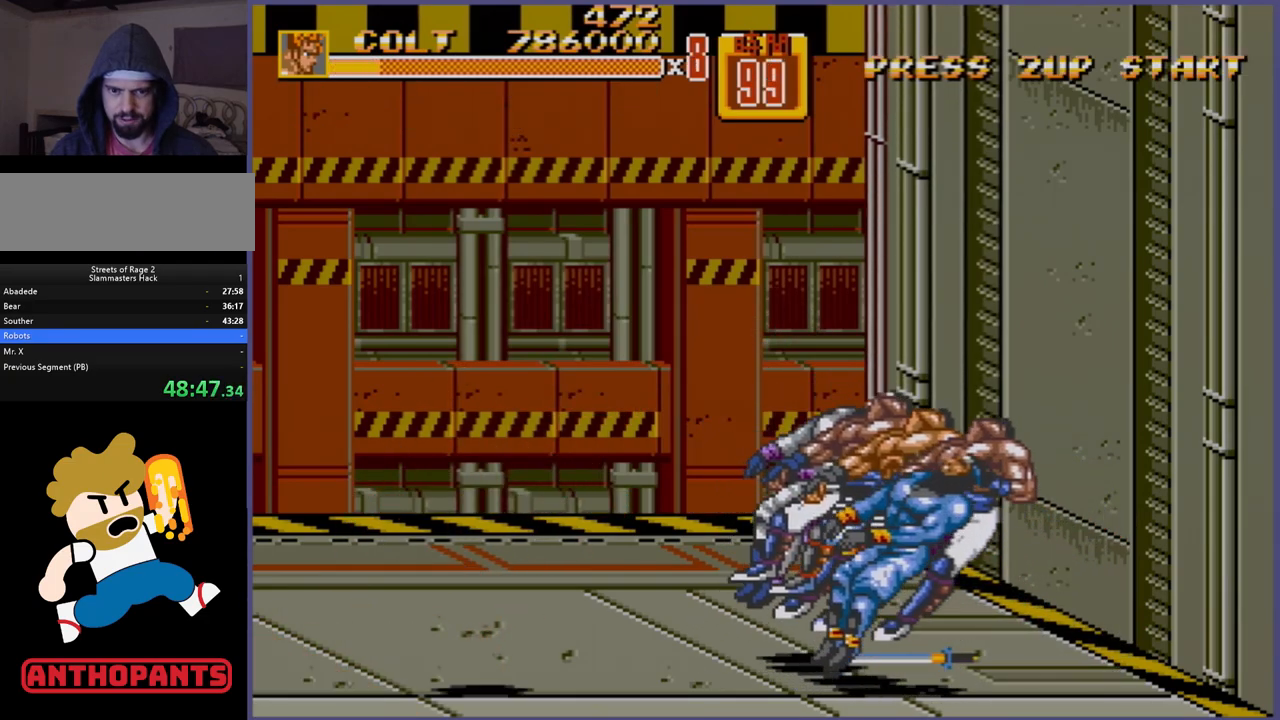
{"buttons": [], "events": []}
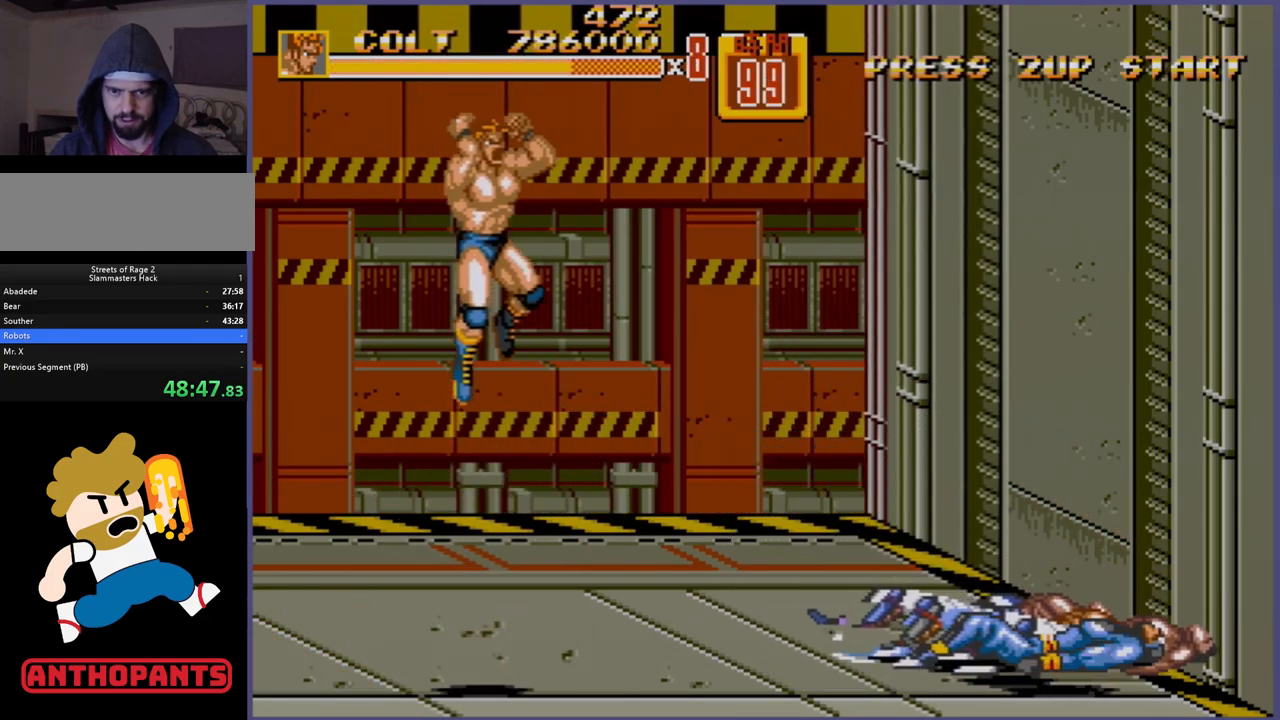
{"buttons": ["DPAD_RIGHT"], "events": [[317, "DPAD_RIGHT", "down"], [367, "DPAD_RIGHT", "up"], [433, "DPAD_RIGHT", "down"]]}
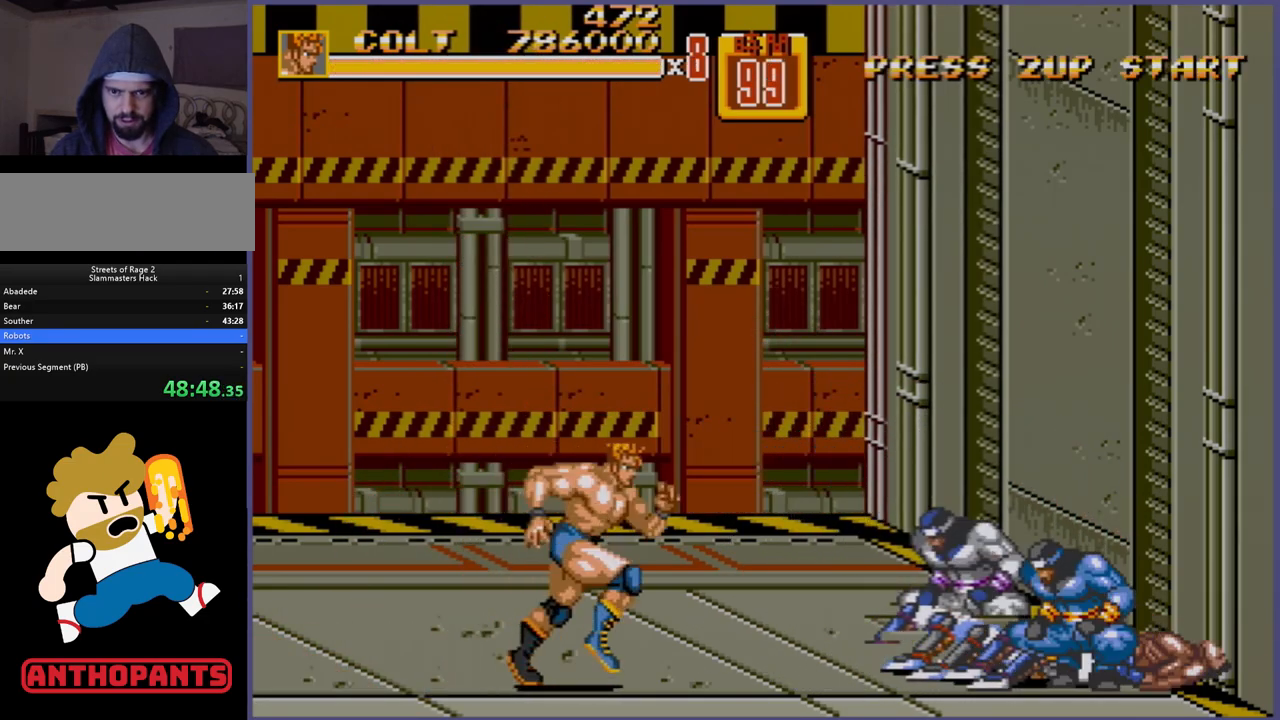
{"buttons": ["DPAD_RIGHT"], "events": [[200, "DPAD_UP", "down"], [300, "DPAD_UP", "up"], [317, "B", "down"], [367, "B", "up"]]}
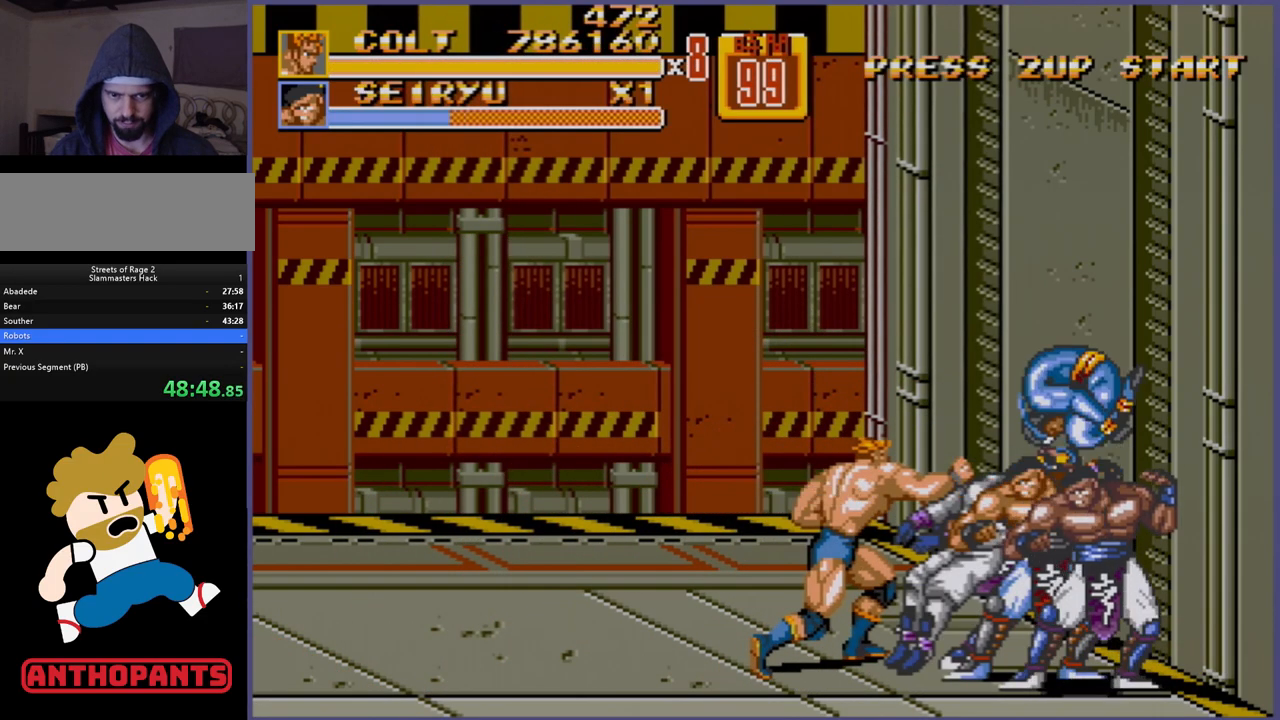
{"buttons": [], "events": [[233, "DPAD_RIGHT", "up"]]}
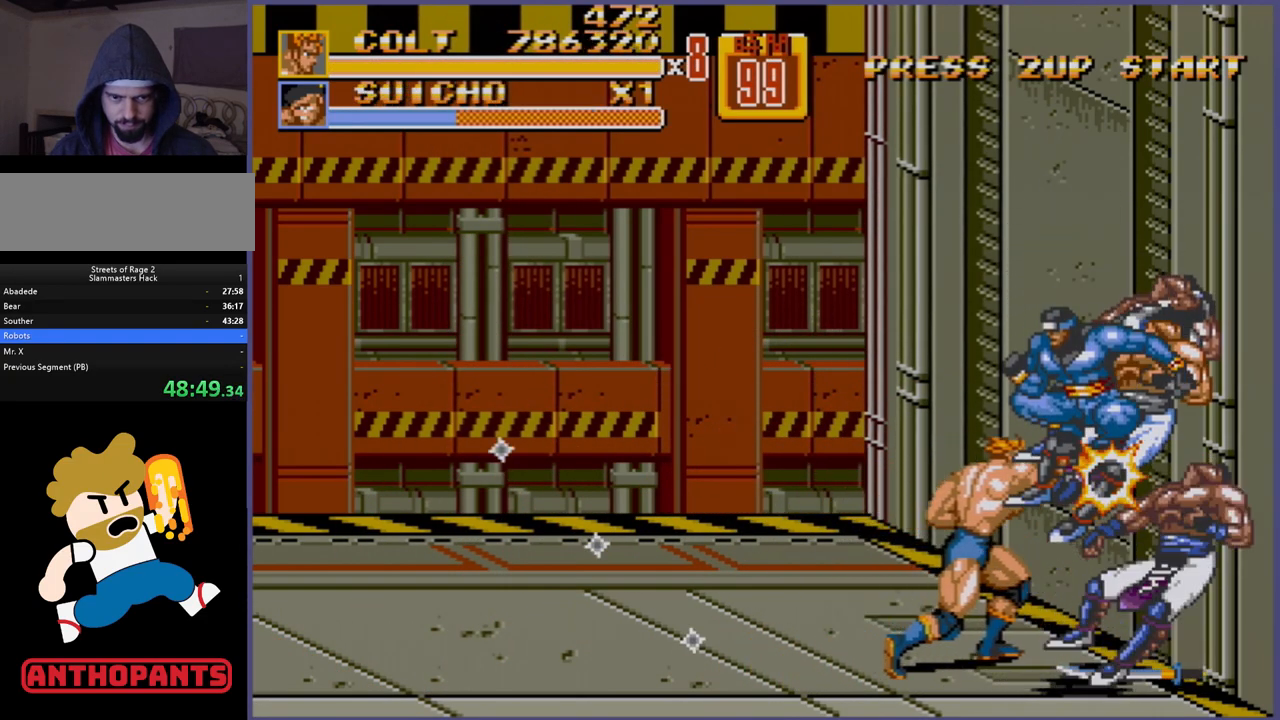
{"buttons": ["DPAD_DOWN", "DPAD_RIGHT"], "events": [[300, "DPAD_RIGHT", "down"], [350, "DPAD_DOWN", "down"]]}
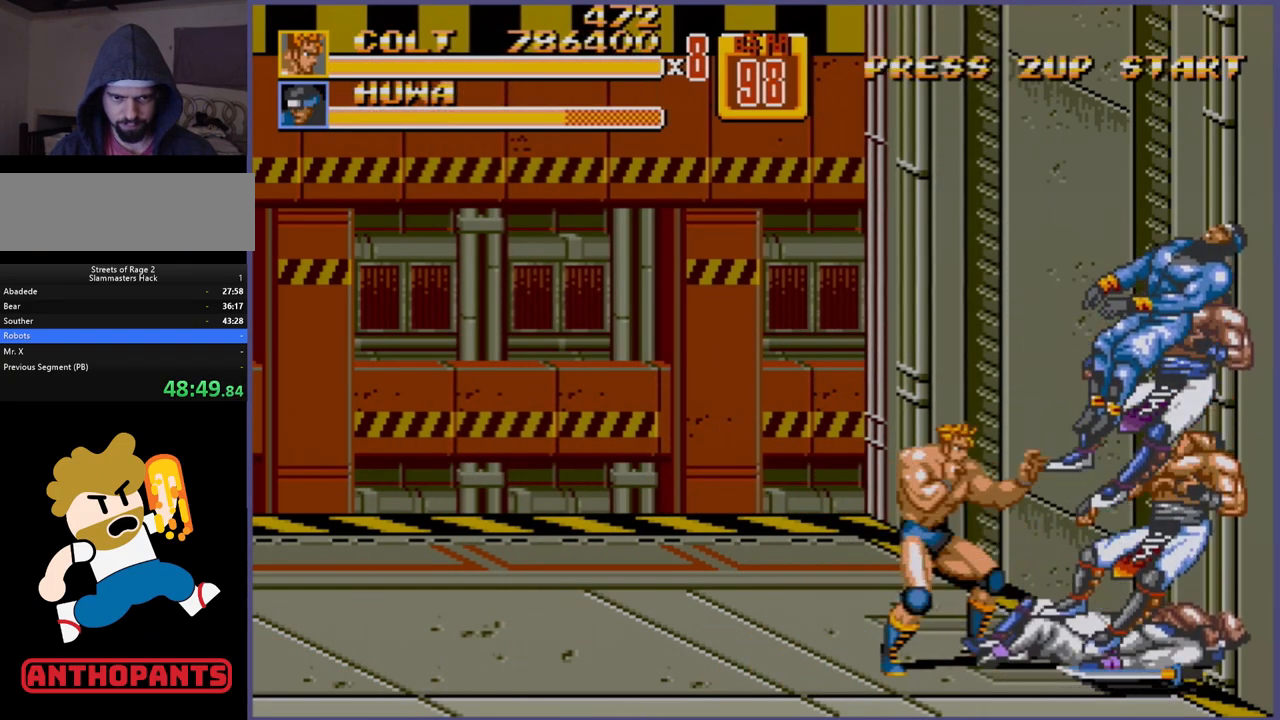
{"buttons": ["A", "DPAD_RIGHT"], "events": [[200, "DPAD_DOWN", "up"], [400, "DPAD_UP", "down"], [450, "DPAD_UP", "up"], [483, "A", "down"]]}
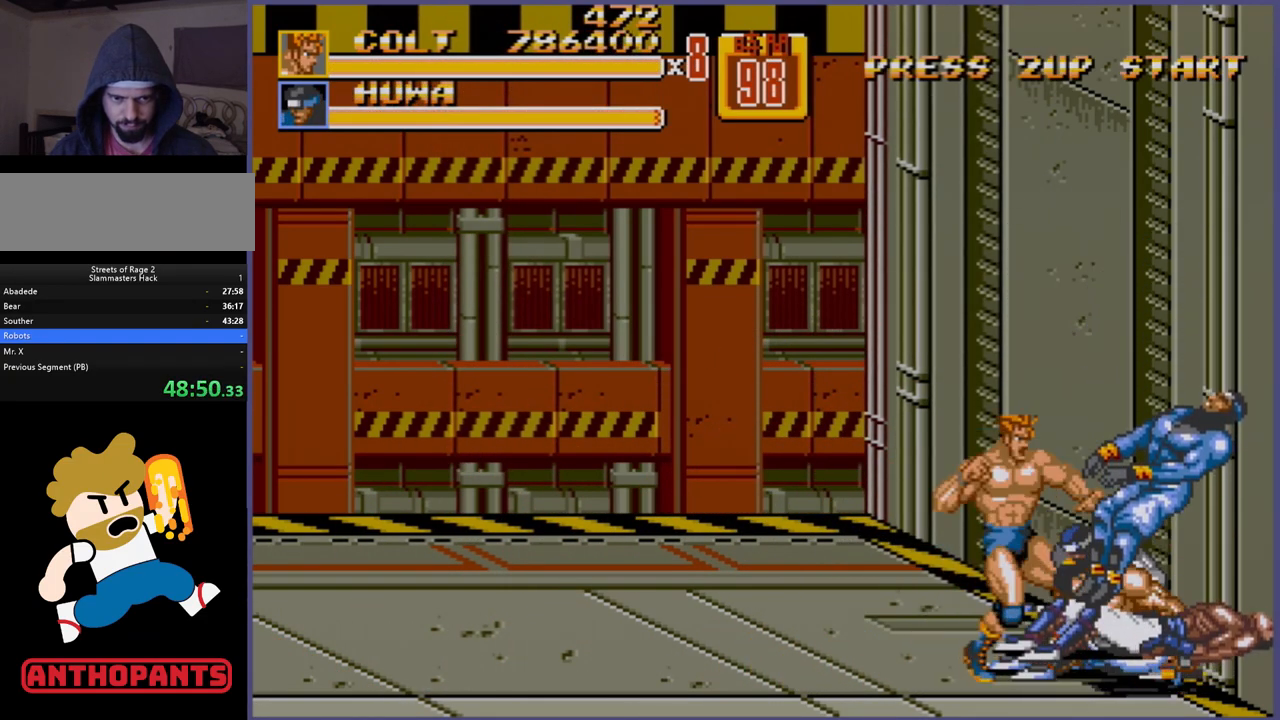
{"buttons": ["DPAD_RIGHT"], "events": [[50, "A", "up"], [100, "A", "down"], [150, "A", "up"], [200, "A", "down"], [267, "A", "up"], [333, "A", "down"], [383, "A", "up"], [433, "A", "down"], [483, "A", "up"]]}
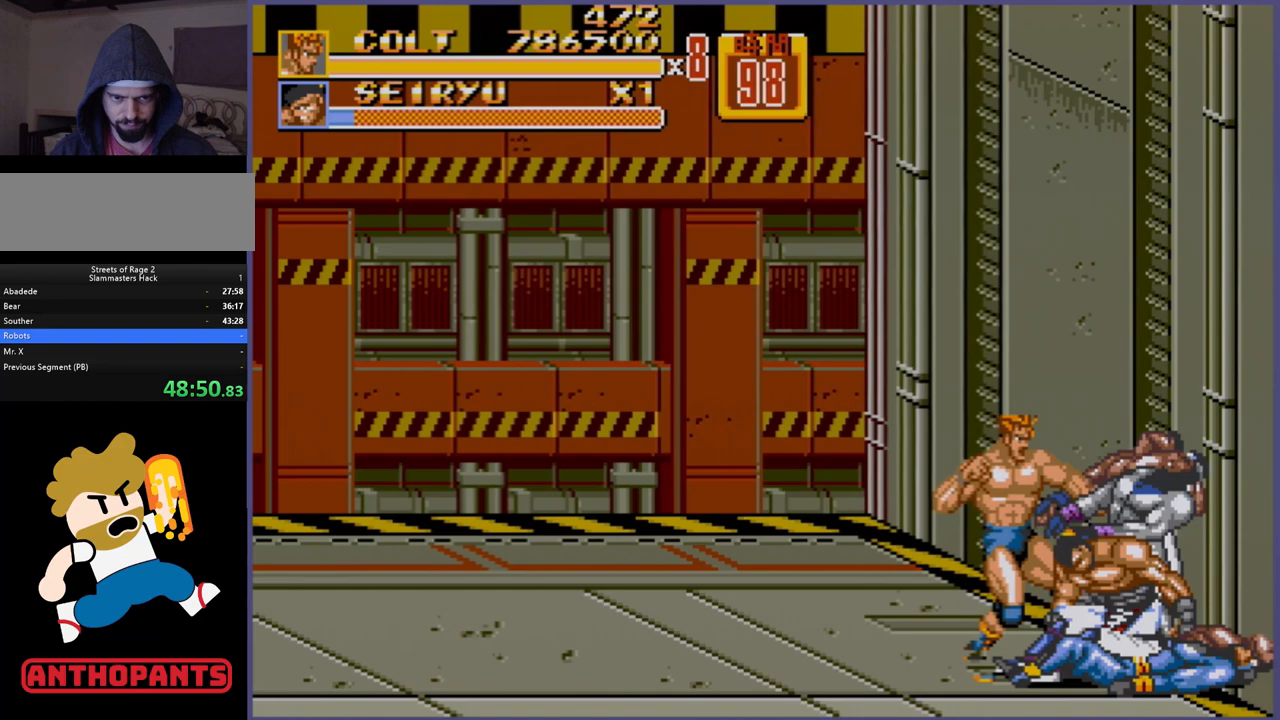
{"buttons": ["DPAD_RIGHT"], "events": [[67, "A", "down"], [117, "A", "up"], [217, "A", "down"], [250, "A", "up"], [300, "A", "down"], [333, "A", "up"], [417, "A", "down"], [467, "A", "up"]]}
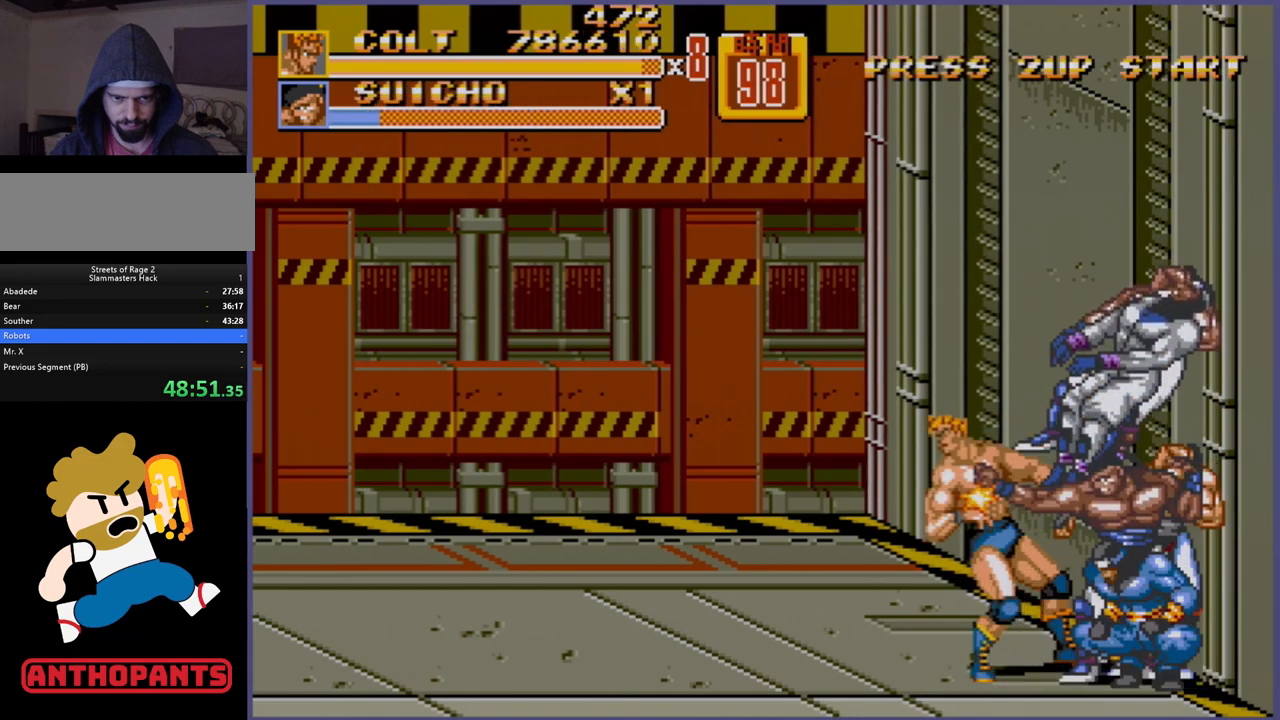
{"buttons": ["A", "DPAD_RIGHT"], "events": [[33, "A", "down"], [83, "A", "up"], [150, "A", "down"], [200, "A", "up"], [267, "A", "down"], [317, "A", "up"], [400, "A", "down"], [450, "A", "up"], [500, "A", "down"]]}
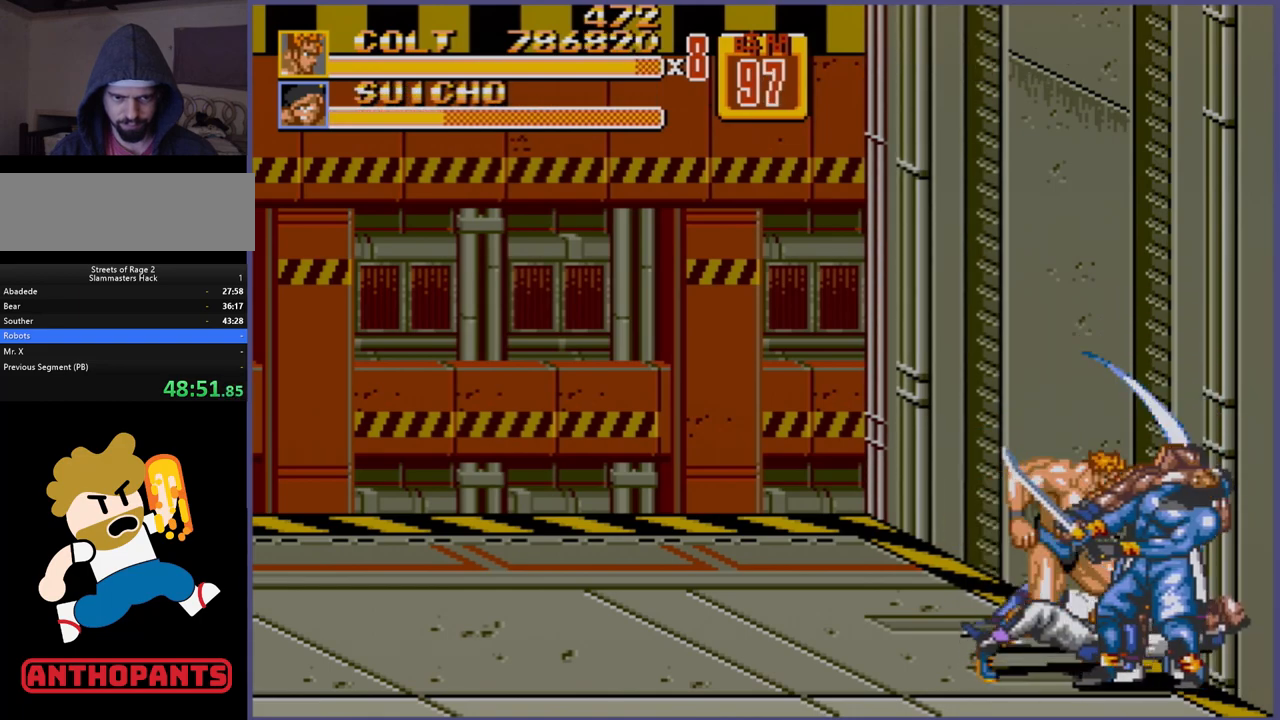
{"buttons": ["DPAD_RIGHT"], "events": [[117, "A", "up"], [150, "A", "down"], [200, "A", "up"]]}
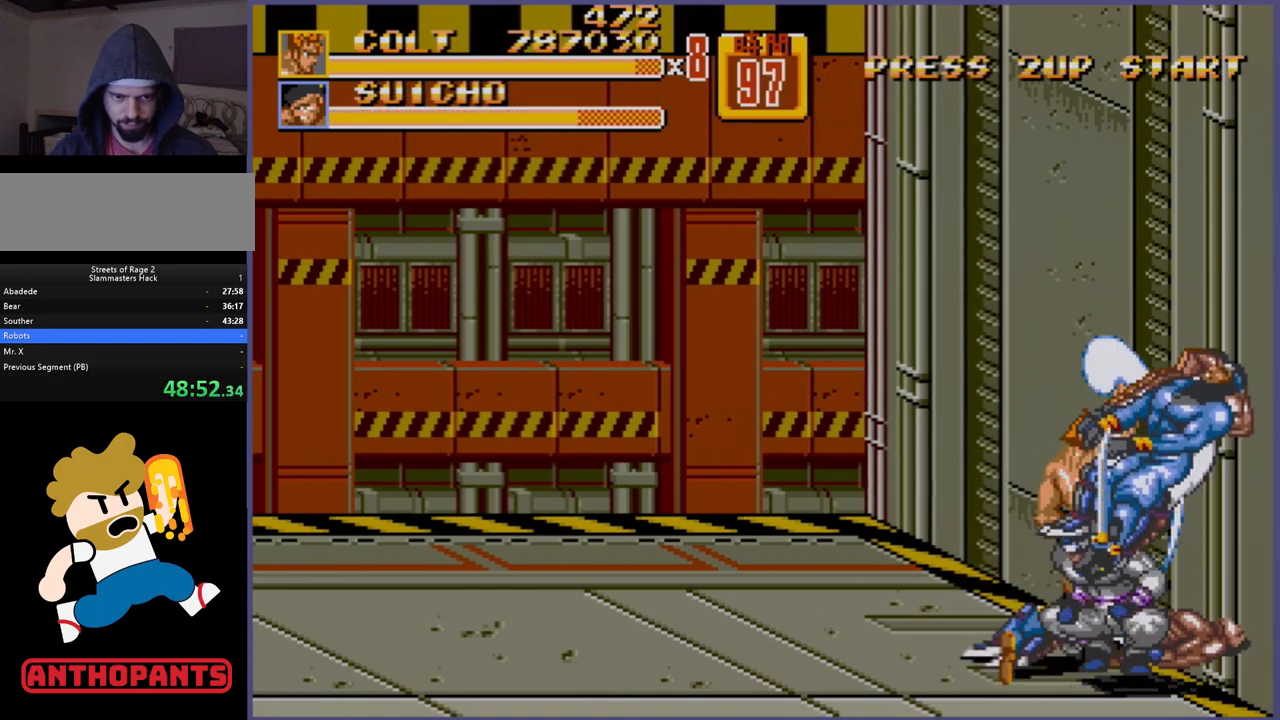
{"buttons": ["A", "DPAD_RIGHT"], "events": [[67, "A", "down"], [133, "A", "up"], [200, "A", "down"], [250, "A", "up"], [317, "A", "down"], [433, "A", "up"], [483, "A", "down"]]}
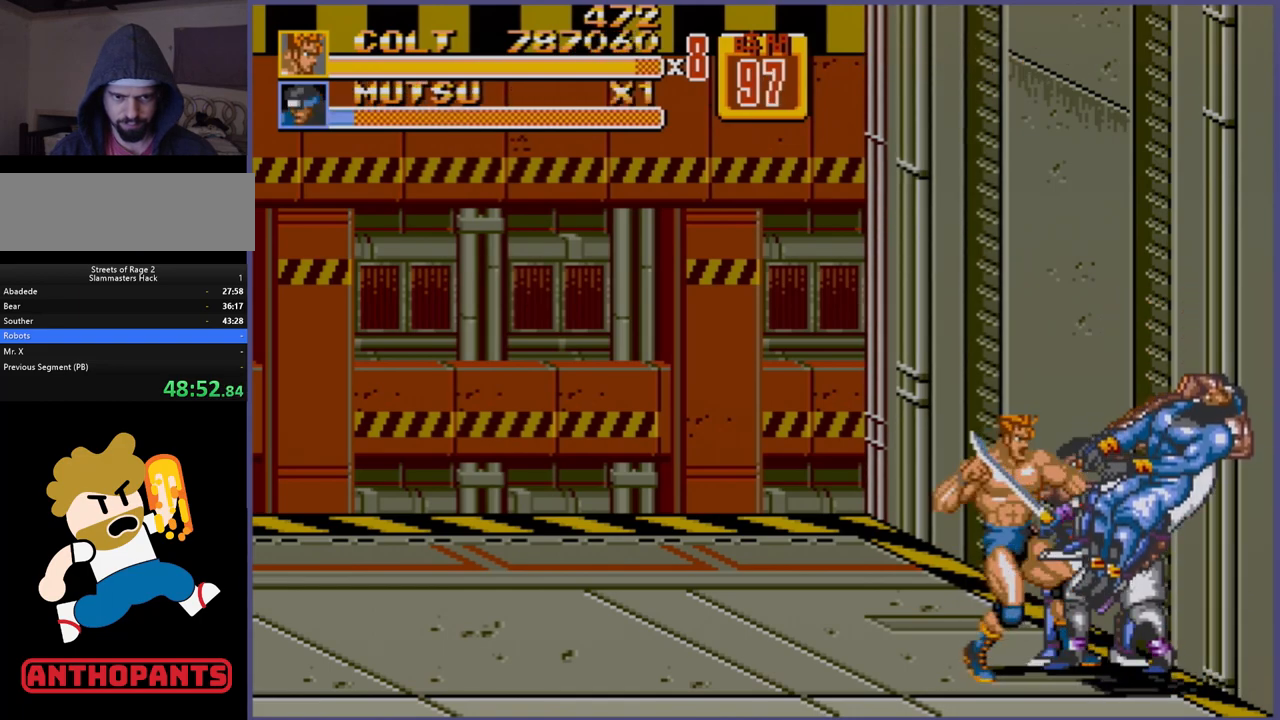
{"buttons": ["A", "DPAD_RIGHT"], "events": [[17, "A", "up"], [83, "A", "down"], [150, "A", "up"], [217, "A", "down"], [267, "A", "up"], [333, "A", "down"], [400, "A", "up"], [450, "A", "down"]]}
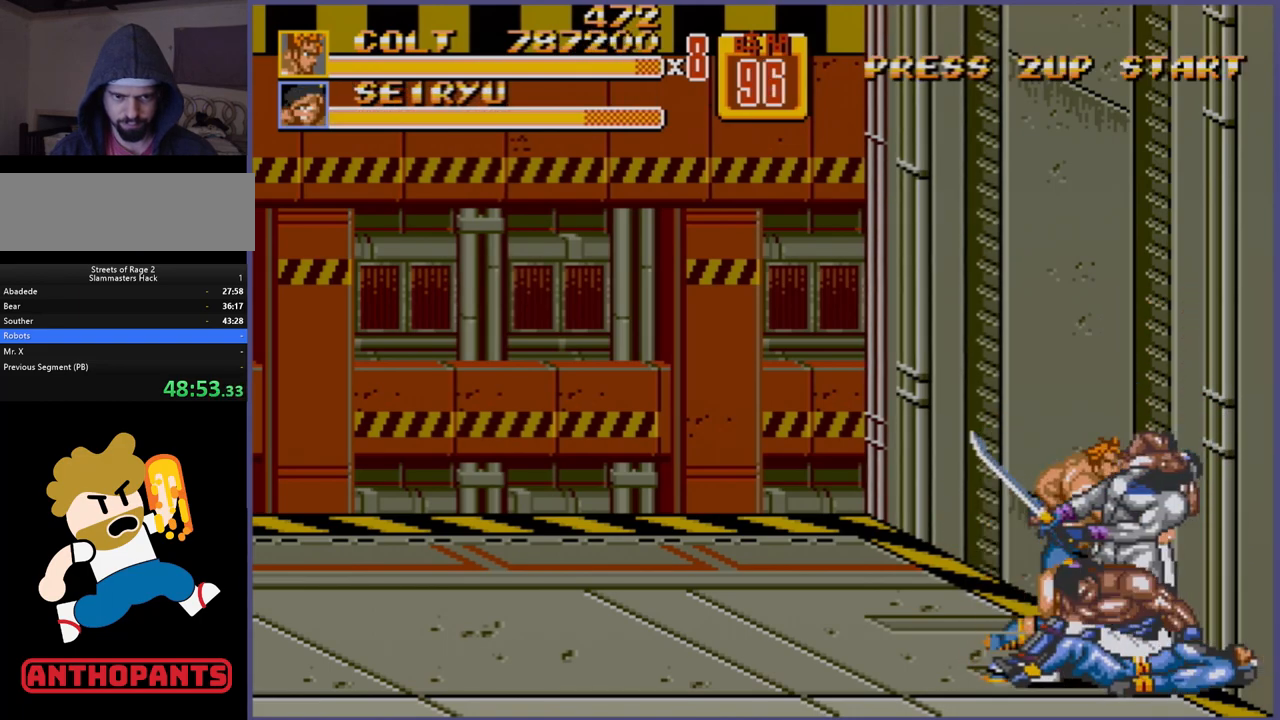
{"buttons": ["A", "DPAD_RIGHT"], "events": [[17, "A", "up"], [100, "A", "down"], [150, "A", "up"], [217, "A", "down"], [317, "A", "up"], [383, "A", "down"], [400, "A", "up"], [467, "A", "down"]]}
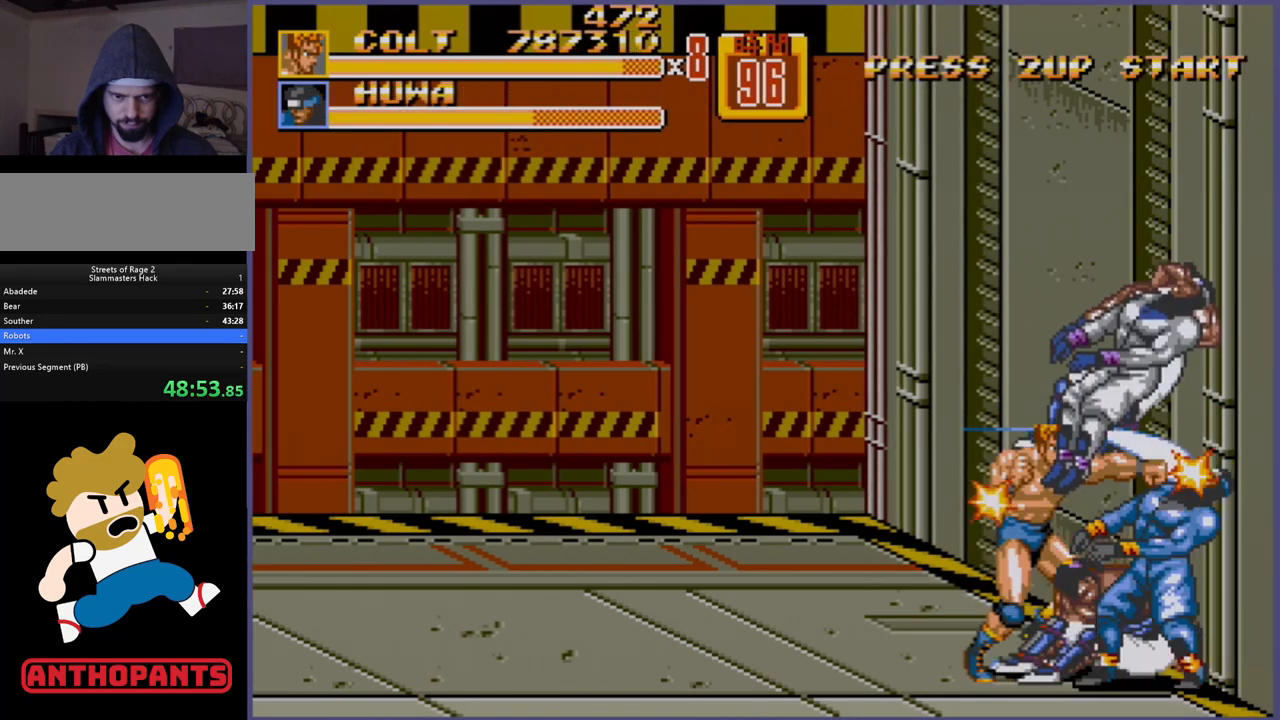
{"buttons": ["A", "DPAD_RIGHT"], "events": [[33, "A", "up"], [83, "A", "down"], [167, "A", "up"], [217, "A", "down"], [300, "A", "up"], [350, "A", "down"], [417, "A", "up"], [483, "A", "down"]]}
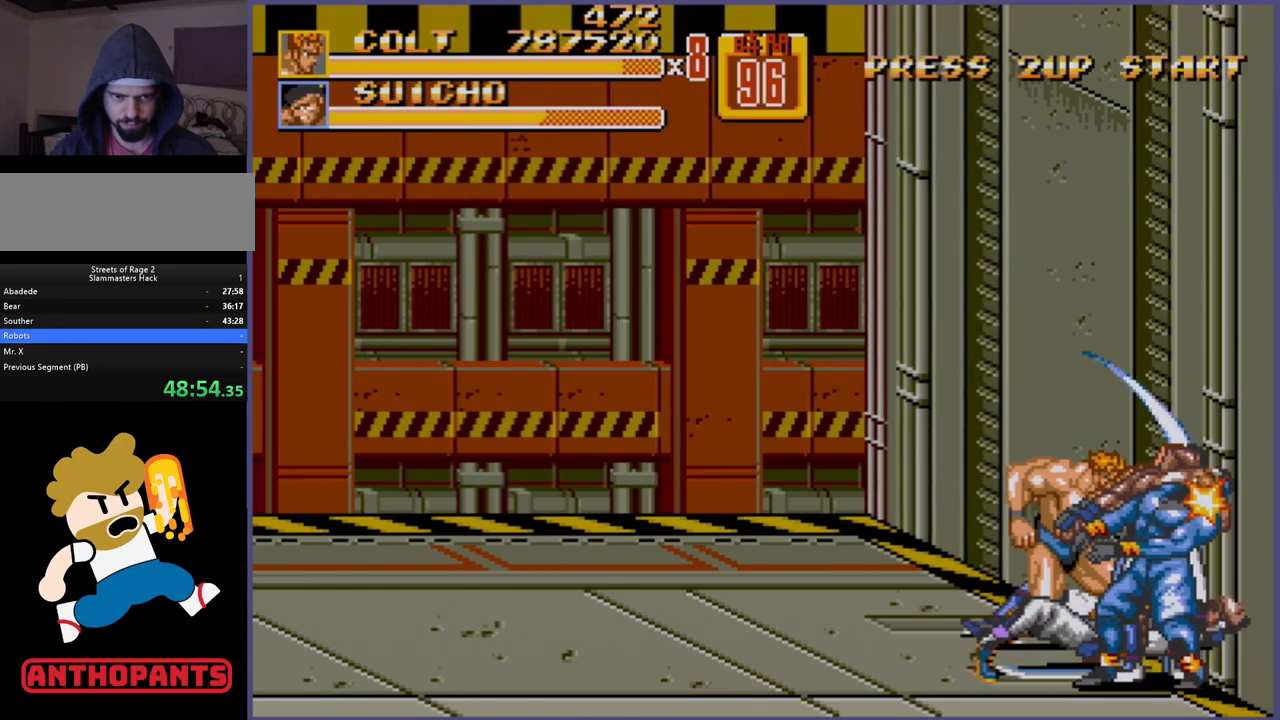
{"buttons": ["A", "DPAD_RIGHT"], "events": [[33, "A", "up"], [150, "A", "down"], [200, "A", "up"], [267, "A", "down"], [317, "A", "up"], [367, "A", "down"], [417, "A", "up"], [500, "A", "down"]]}
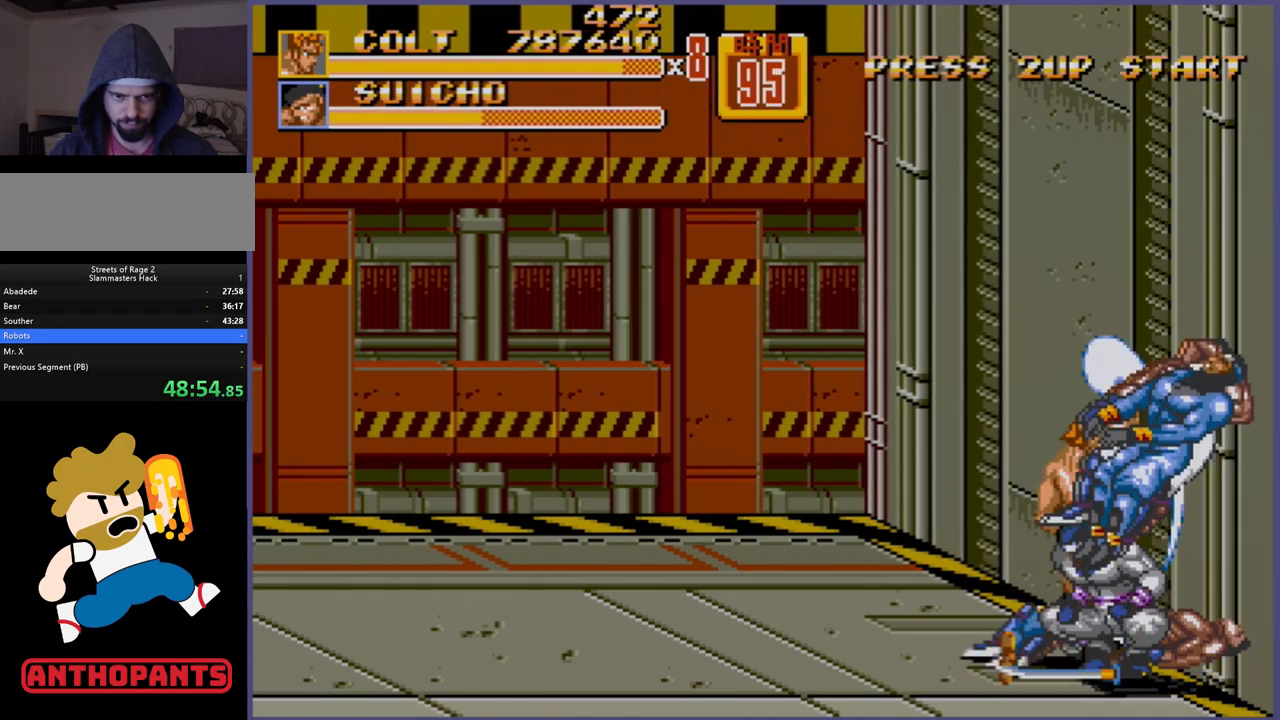
{"buttons": ["DPAD_RIGHT"], "events": [[50, "A", "up"], [117, "A", "down"], [167, "A", "up"], [233, "A", "down"], [333, "A", "up"], [383, "A", "down"], [467, "A", "up"]]}
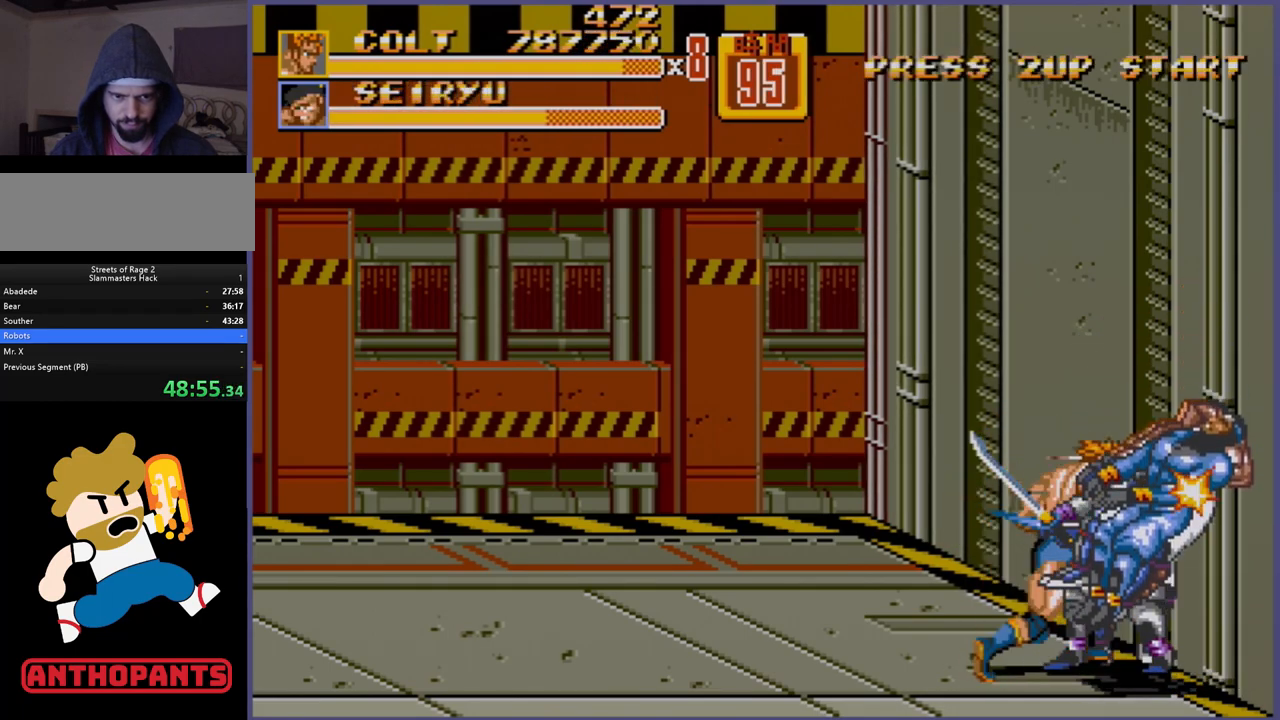
{"buttons": ["DPAD_RIGHT"], "events": [[17, "A", "down"], [67, "A", "up"], [133, "A", "down"], [200, "A", "up"], [283, "A", "down"], [350, "A", "up"], [400, "A", "down"], [483, "A", "up"]]}
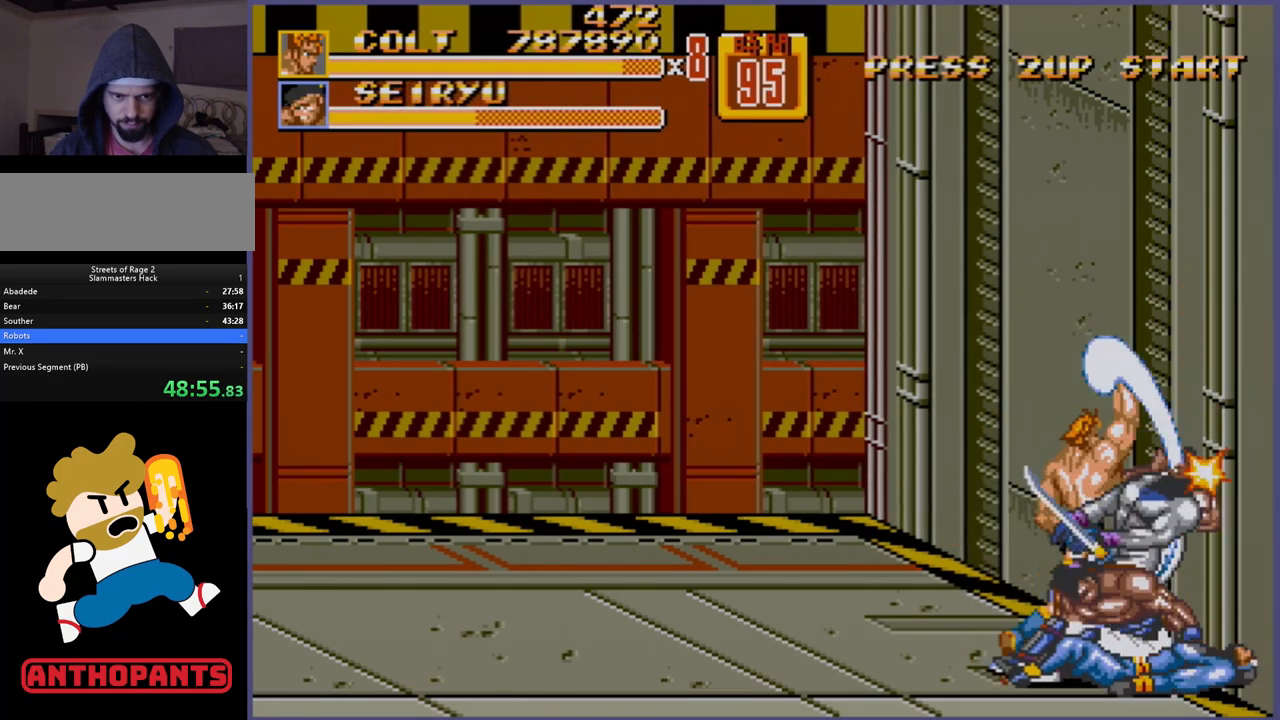
{"buttons": ["DPAD_RIGHT"], "events": [[33, "A", "down"], [83, "A", "up"], [150, "A", "down"], [217, "A", "up"], [333, "A", "down"], [383, "A", "up"], [417, "A", "down"], [483, "A", "up"]]}